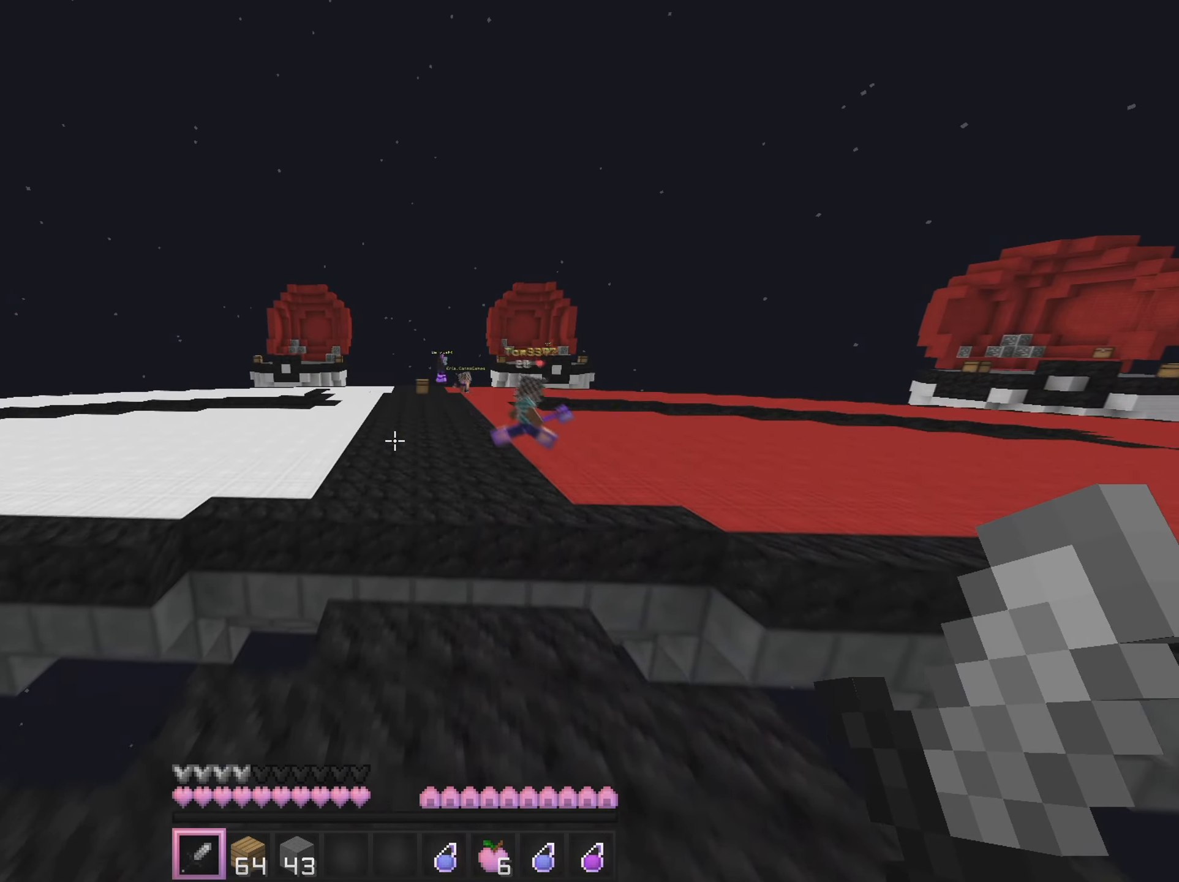
Gameplay with keyboard and mouse; each line is a JSON object with the keys and mouse buttons held at the frame after it. "events" lists presses ("down") and releases ("up") of "a", "d", "s", "w", "mouse_left" and "mouse_right" between this image and that frame as [ms after this image, input, new state], when the widget could be followed in between. "mouse_left", "mouse_right" = the "left", "right" buttons of the "mouse" list. No other keys are recorded. Fast repeated clicks can show as one long hold. Mouse movement is not recorded.
{"keys": ["w"], "mouse": [], "events": [[201, "d", "up"]]}
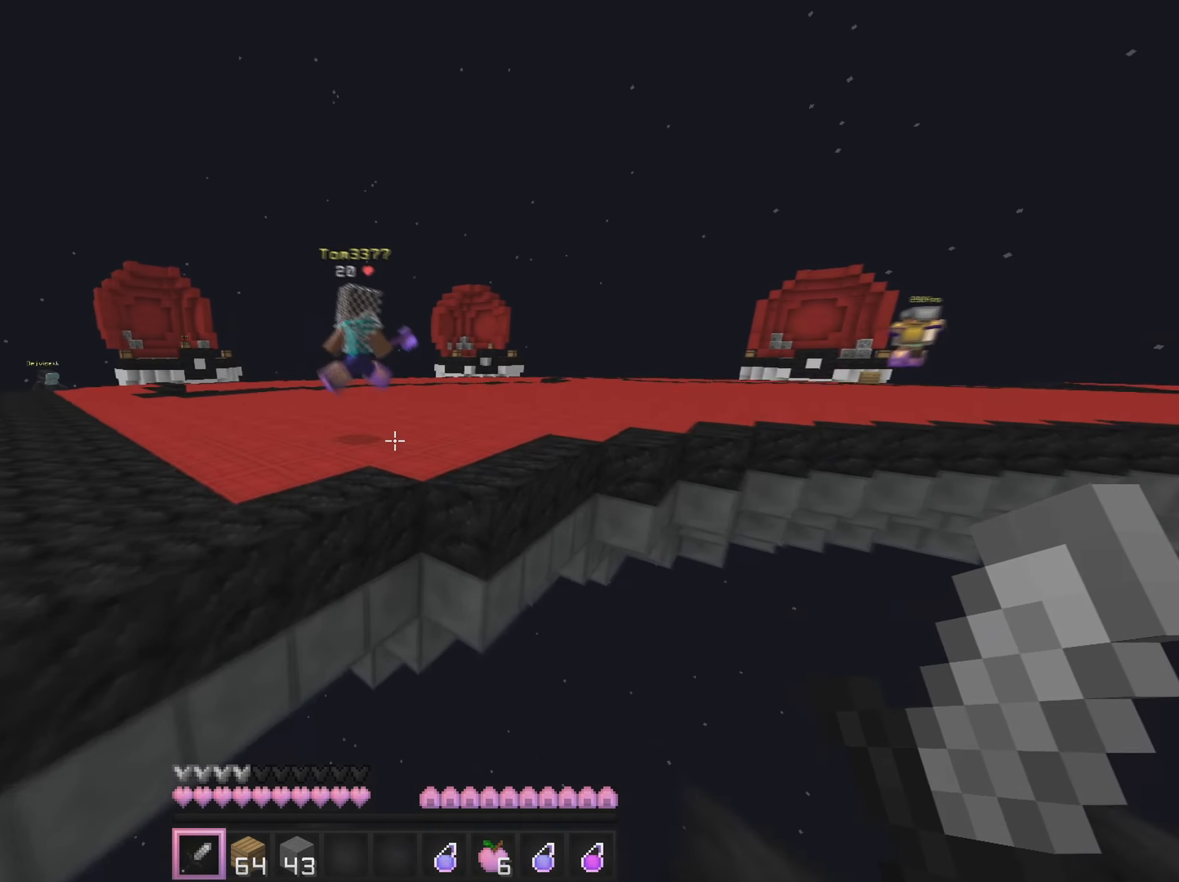
{"keys": ["w"], "mouse": [], "events": []}
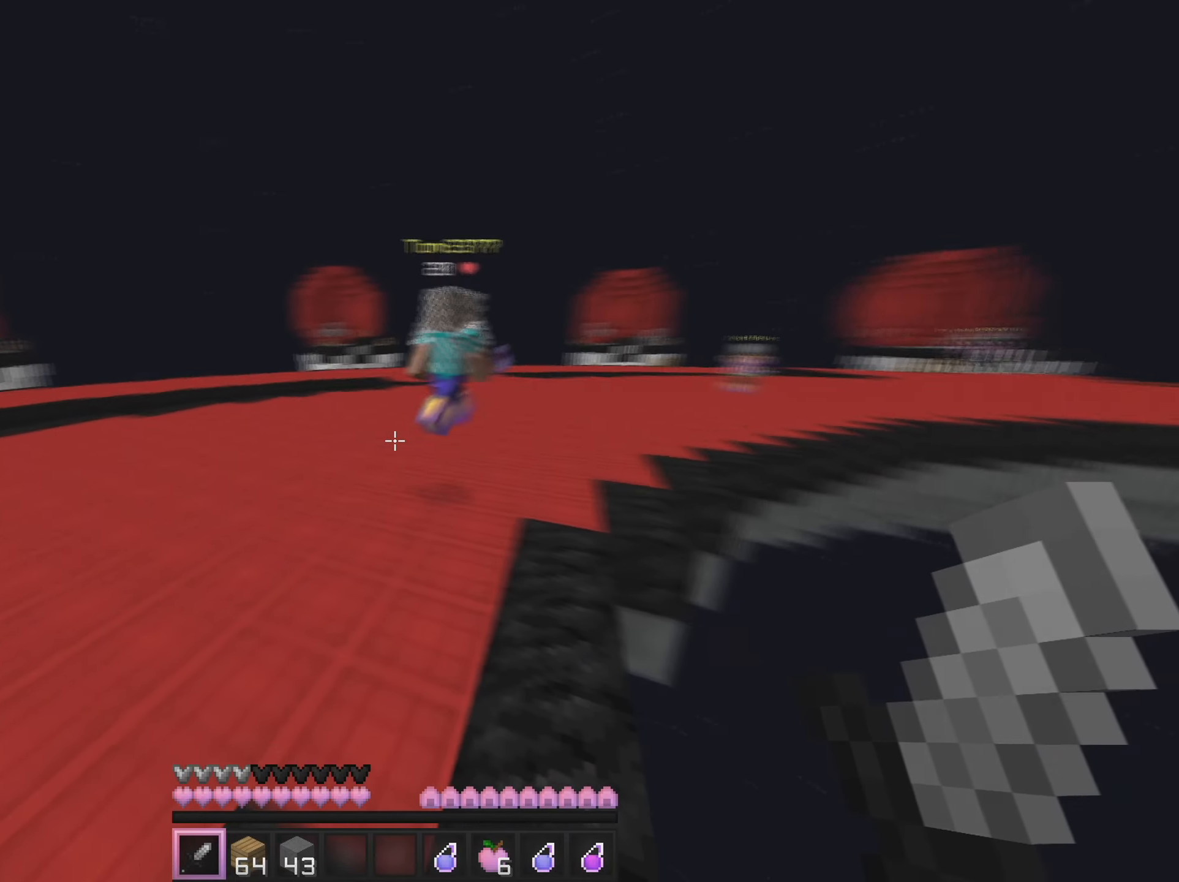
{"keys": ["w"], "mouse": [], "events": [[400, "d", "down"], [467, "d", "up"]]}
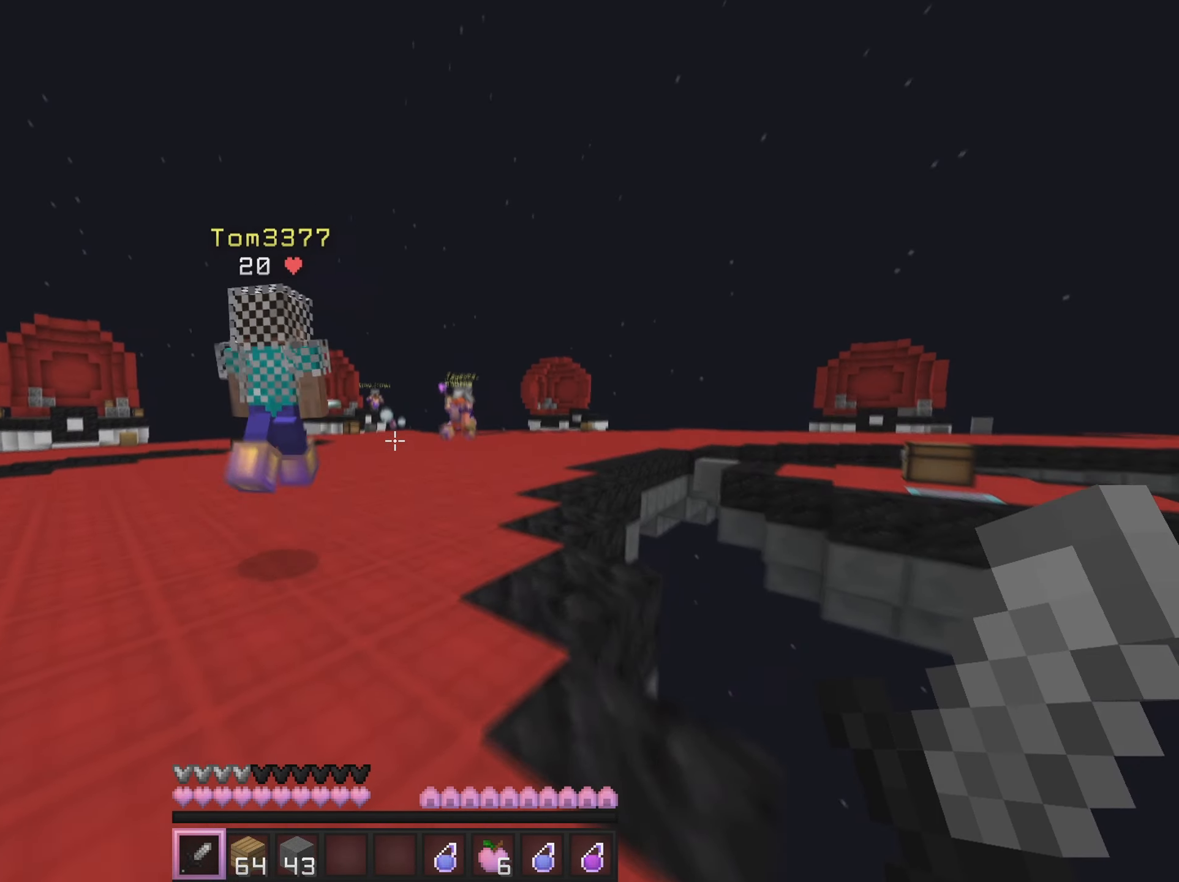
{"keys": ["w"], "mouse": [], "events": [[134, "mouse_left", "down"], [250, "d", "down"], [301, "mouse_left", "up"], [401, "d", "up"]]}
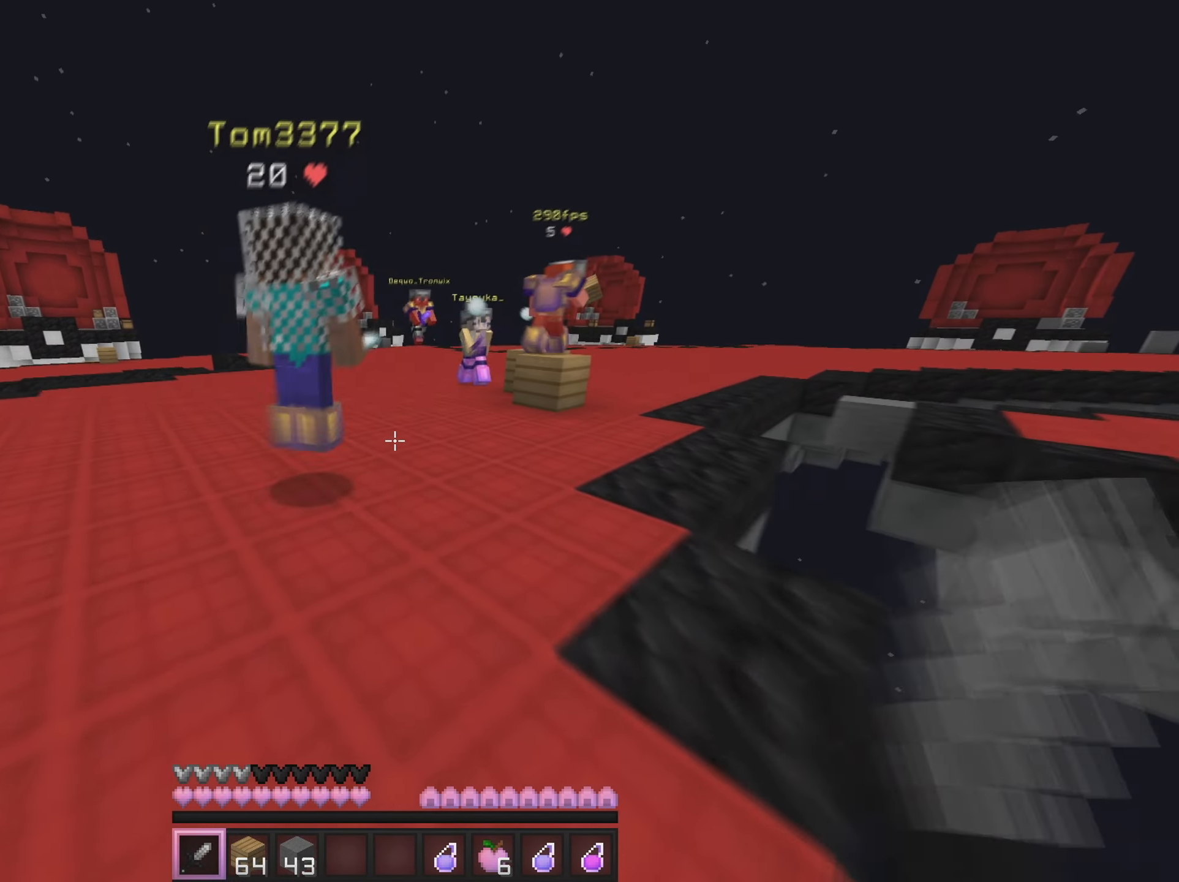
{"keys": ["w"], "mouse": ["left"], "events": [[133, "d", "down"], [333, "d", "up"], [484, "mouse_left", "down"]]}
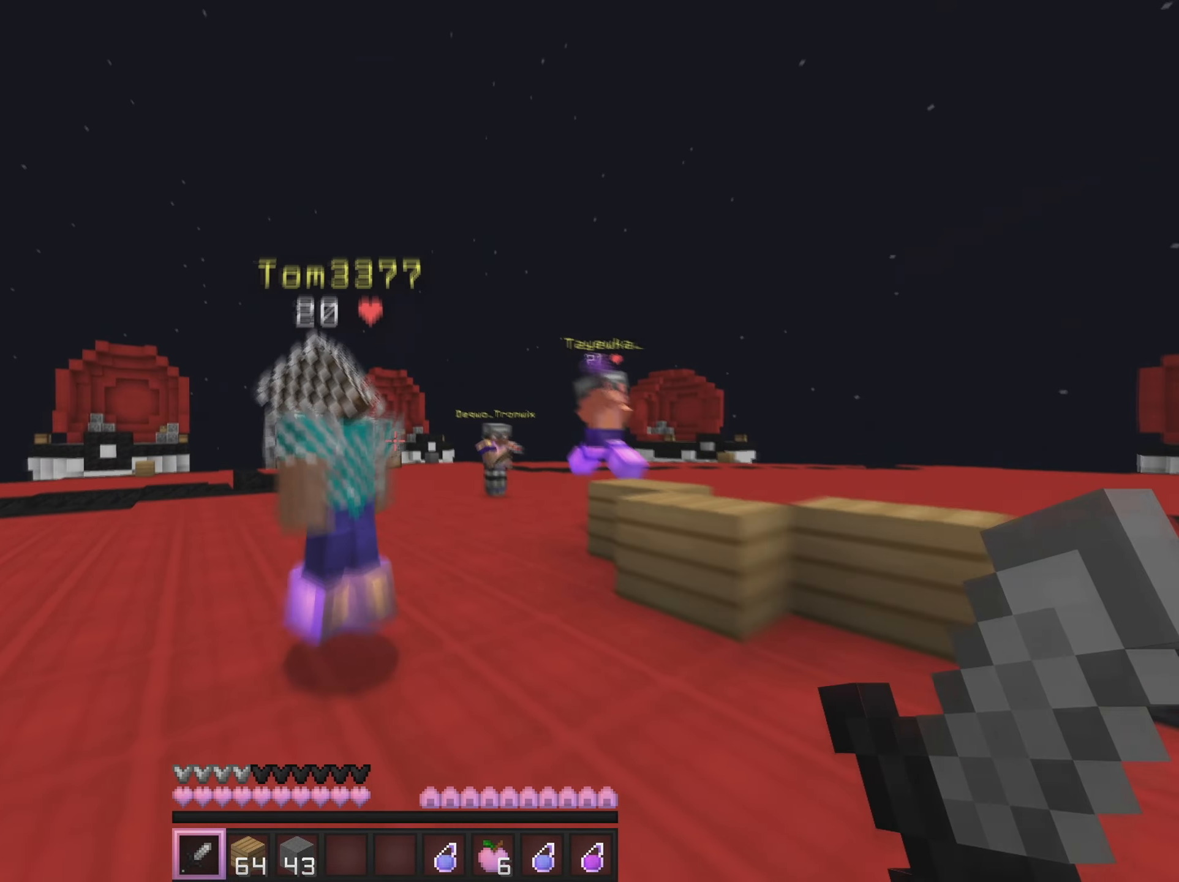
{"keys": ["a", "w"], "mouse": [], "events": [[134, "mouse_left", "up"], [184, "a", "down"]]}
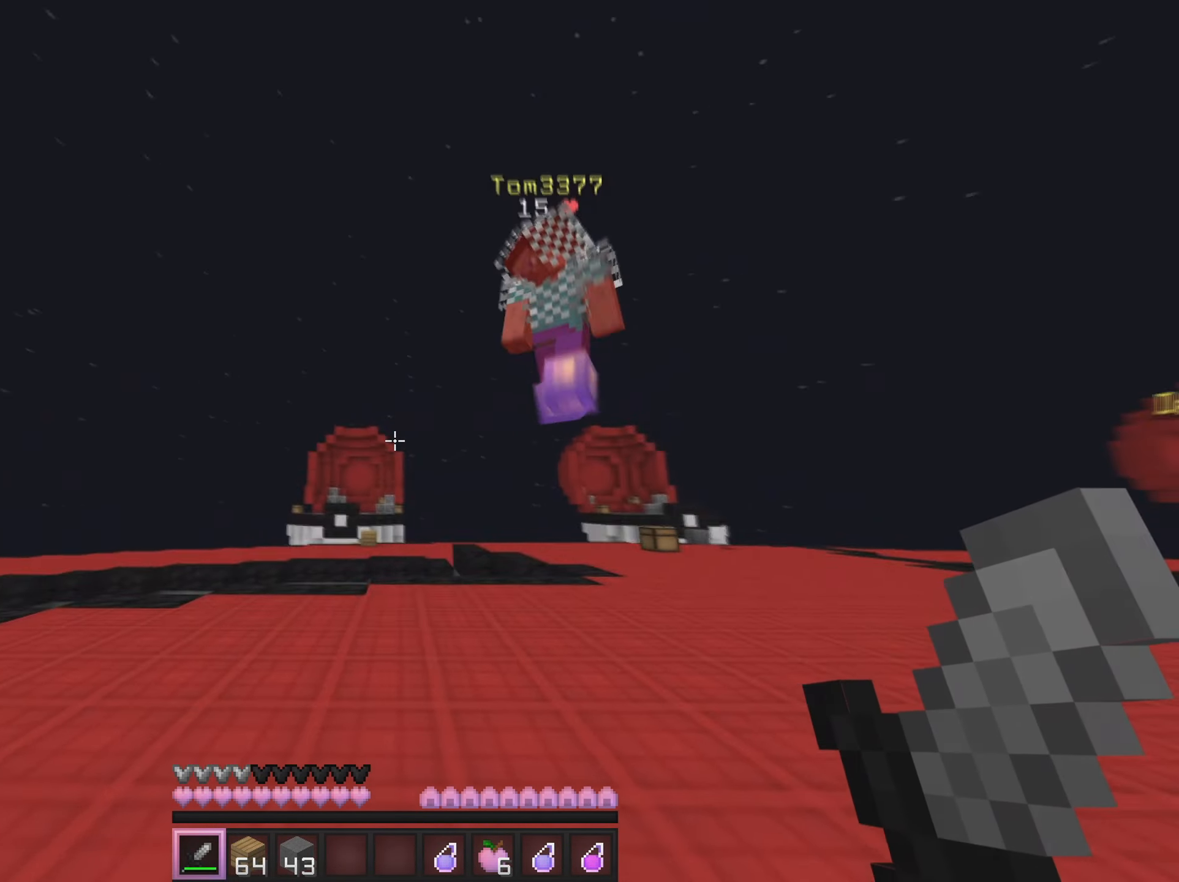
{"keys": ["a", "w"], "mouse": [], "events": [[200, "w", "up"], [300, "w", "down"]]}
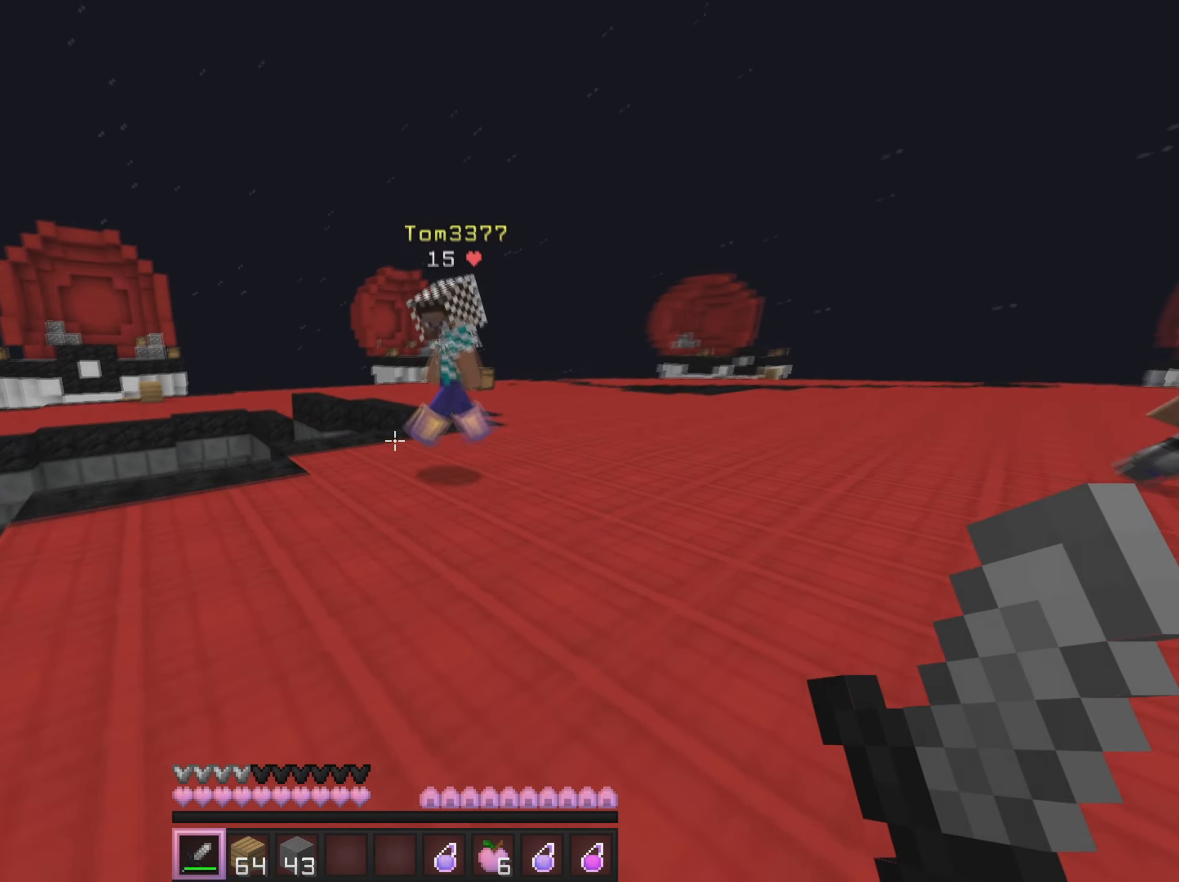
{"keys": ["d"], "mouse": [], "events": [[250, "a", "up"], [267, "d", "down"], [317, "mouse_left", "down"], [451, "mouse_left", "up"], [451, "w", "up"]]}
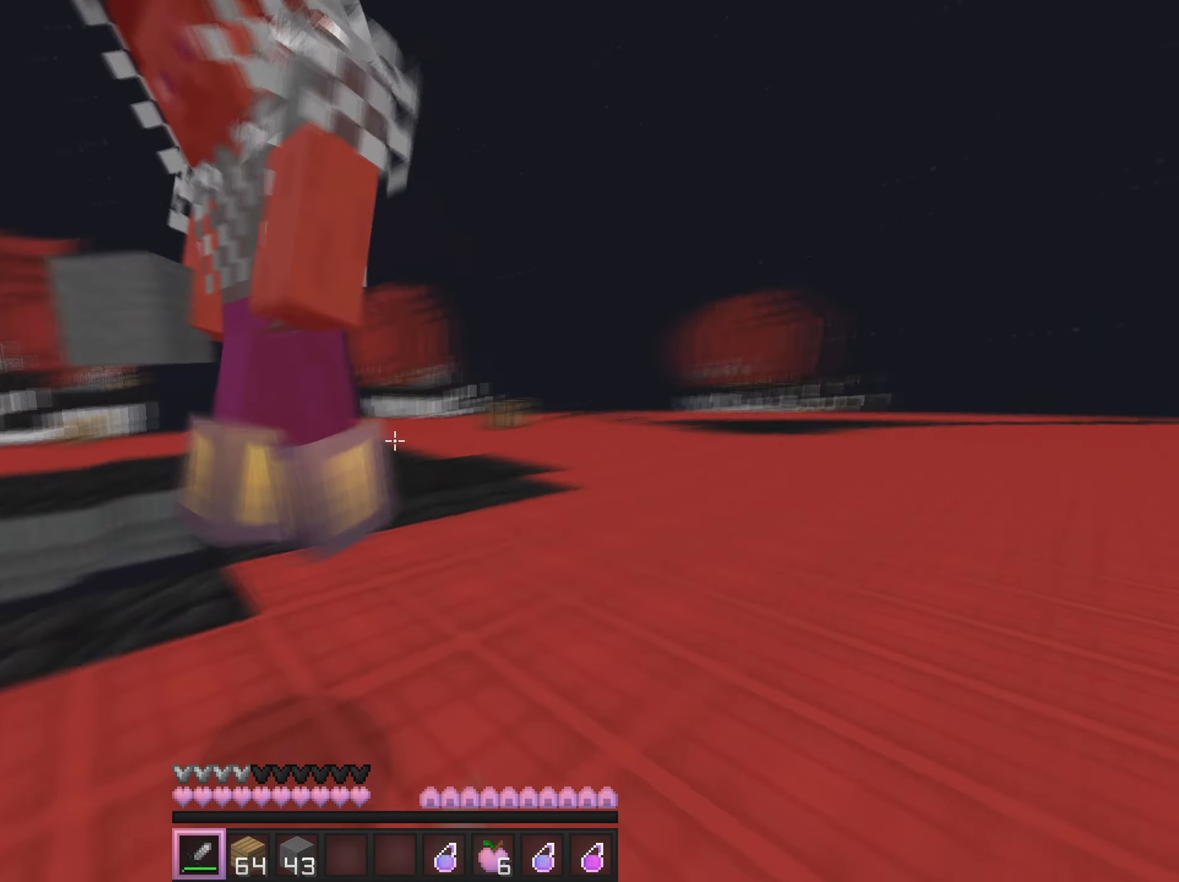
{"keys": ["a", "w"], "mouse": [], "events": [[183, "w", "down"], [250, "d", "up"], [383, "a", "down"]]}
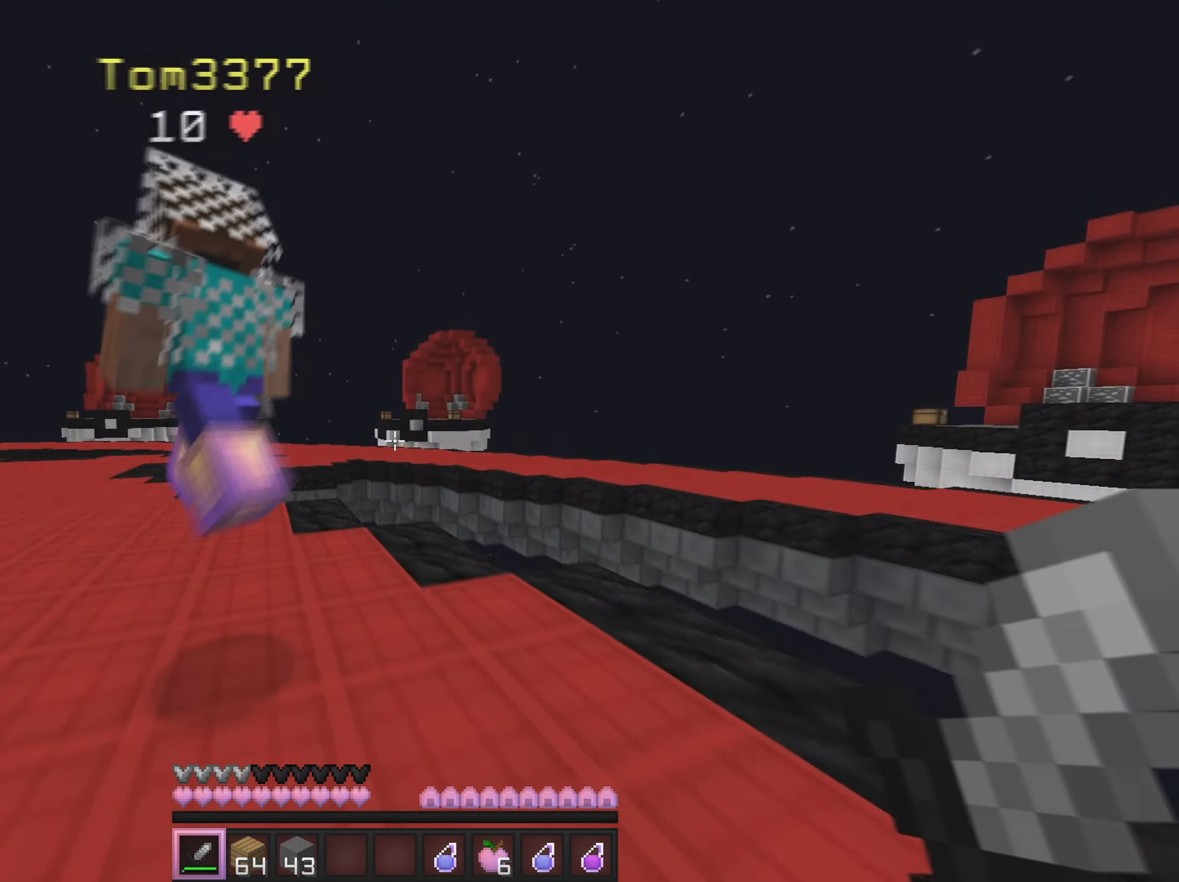
{"keys": ["a", "w"], "mouse": [], "events": [[217, "mouse_left", "down"], [367, "mouse_left", "up"]]}
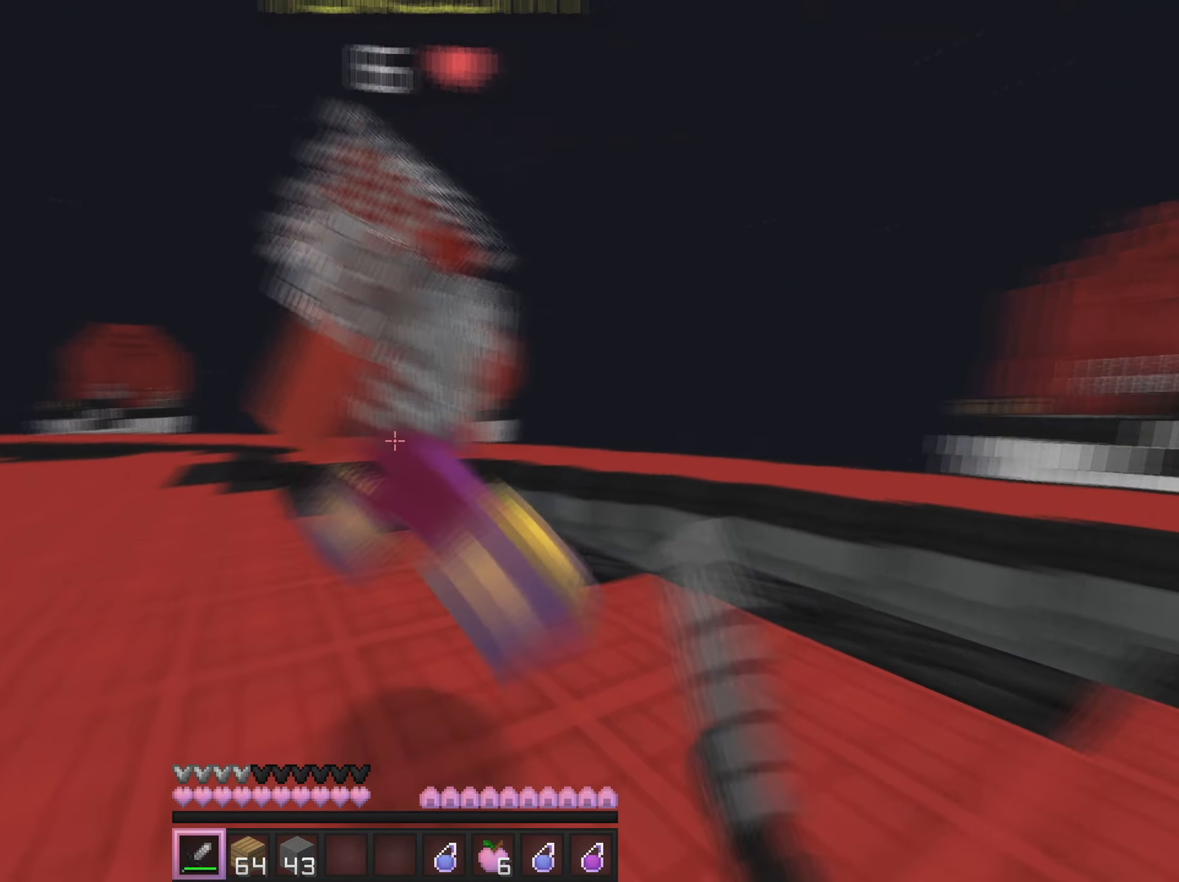
{"keys": ["a", "w"], "mouse": [], "events": [[150, "w", "up"], [233, "w", "down"]]}
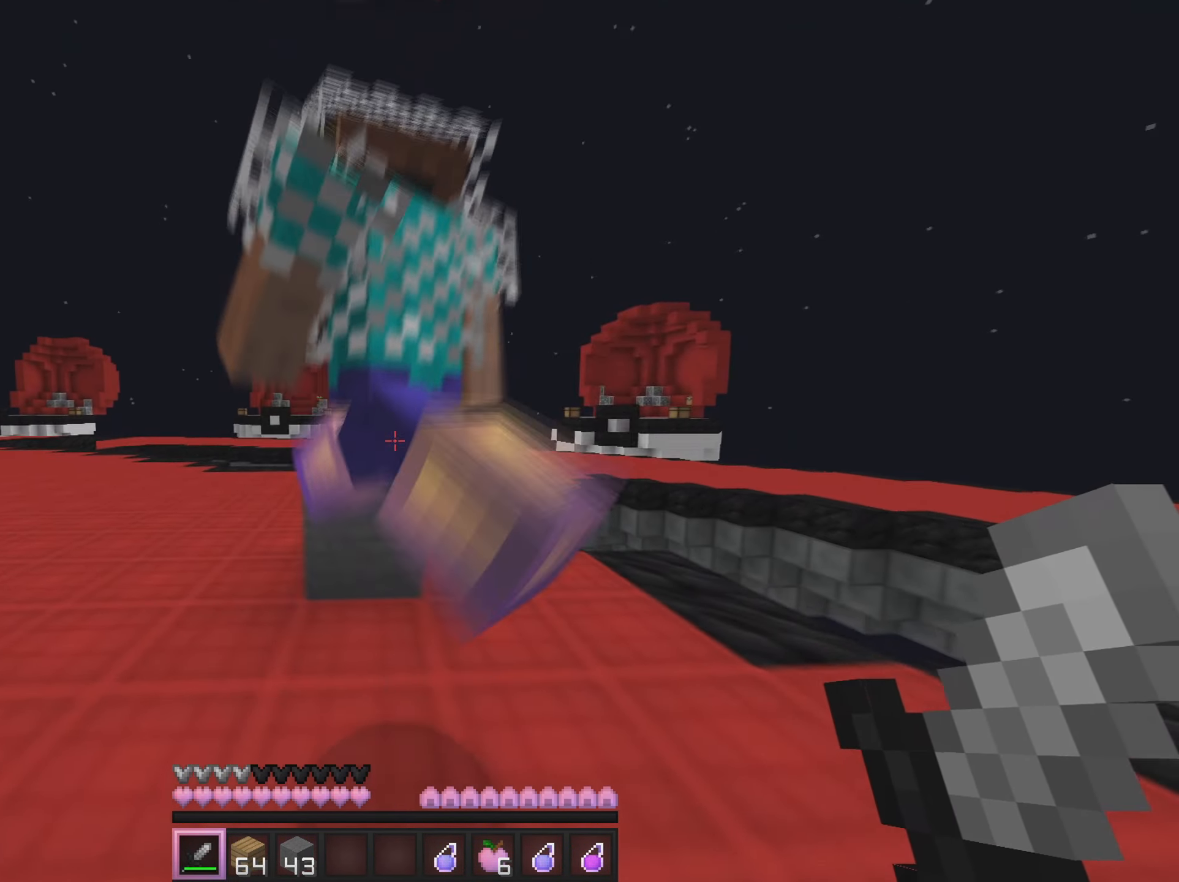
{"keys": ["a", "w"], "mouse": [], "events": [[67, "mouse_left", "down"], [201, "mouse_left", "up"]]}
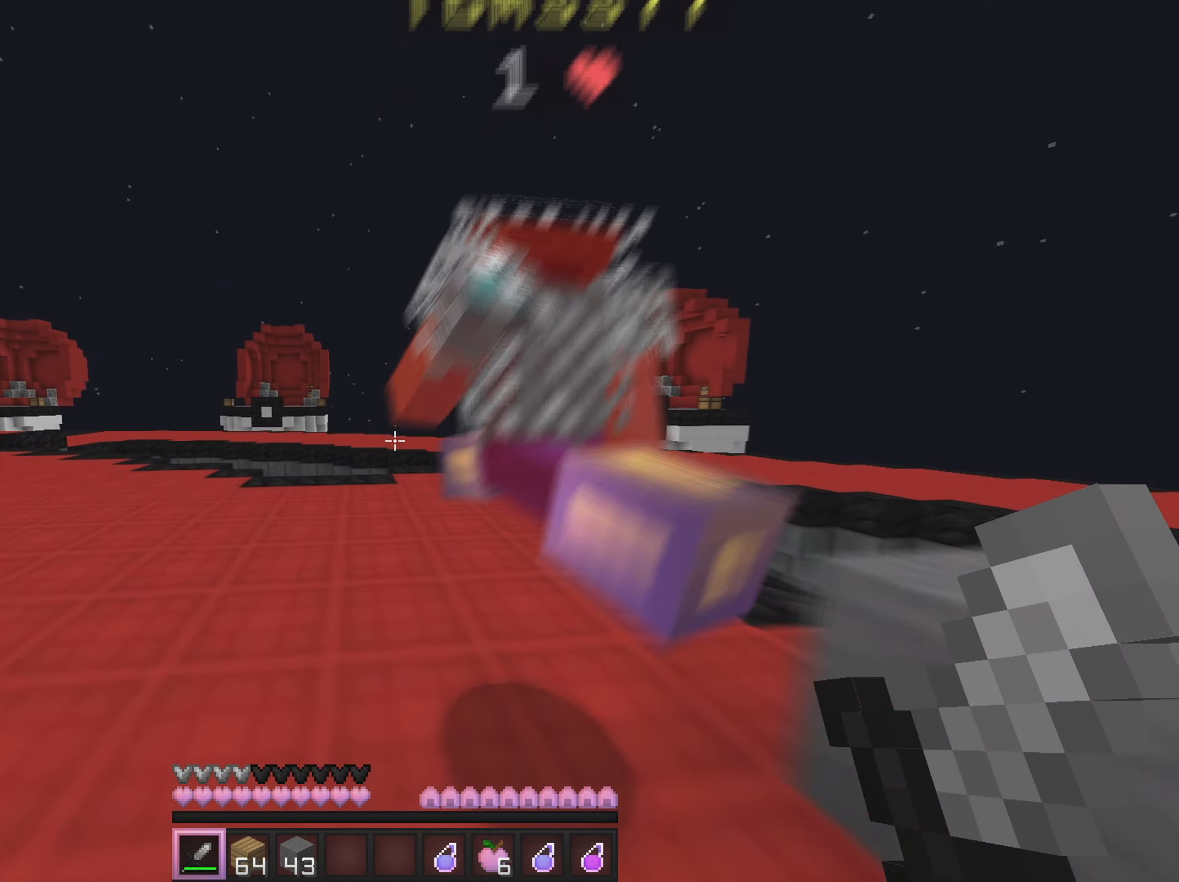
{"keys": ["a", "w"], "mouse": [], "events": []}
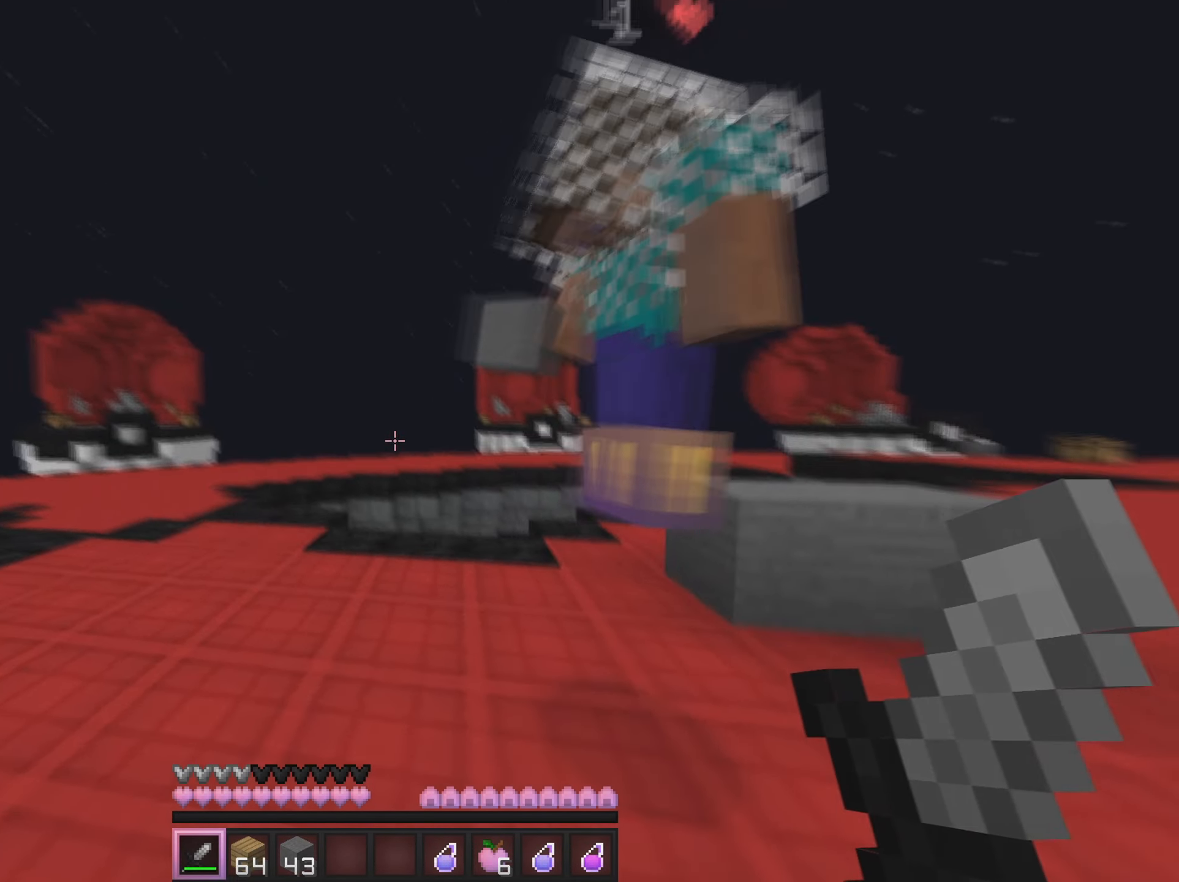
{"keys": ["d", "w"], "mouse": [], "events": [[167, "mouse_left", "down"], [317, "mouse_left", "up"], [418, "a", "up"], [501, "d", "down"]]}
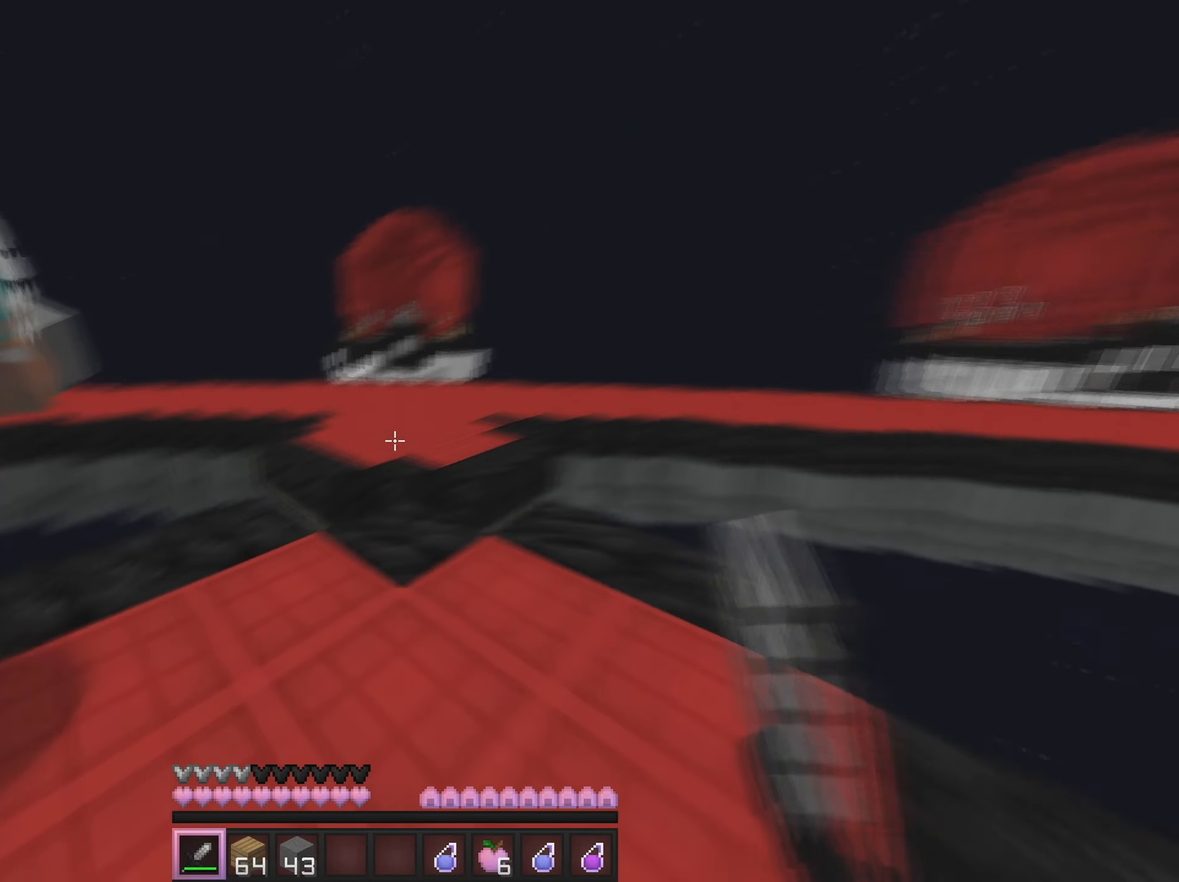
{"keys": ["w"], "mouse": [], "events": [[117, "d", "up"]]}
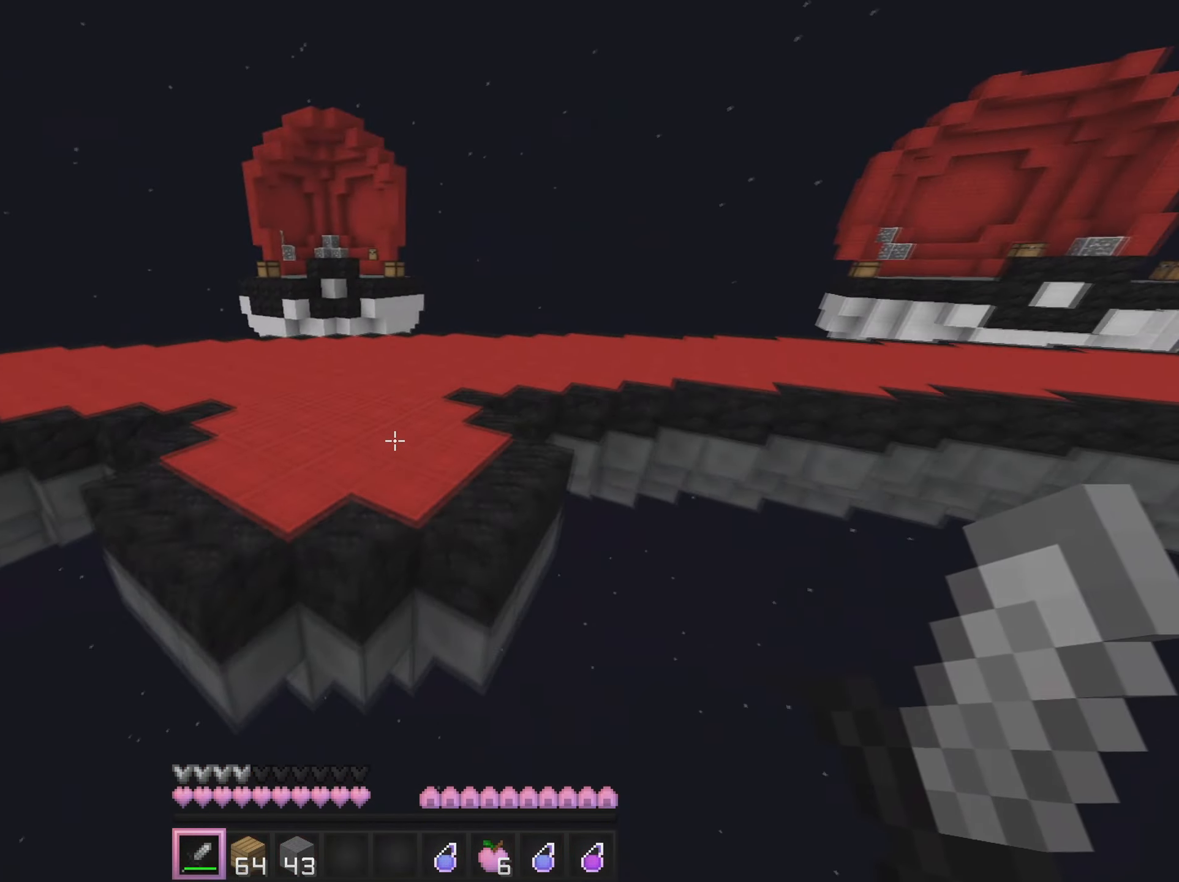
{"keys": ["d", "w"], "mouse": [], "events": [[184, "d", "down"]]}
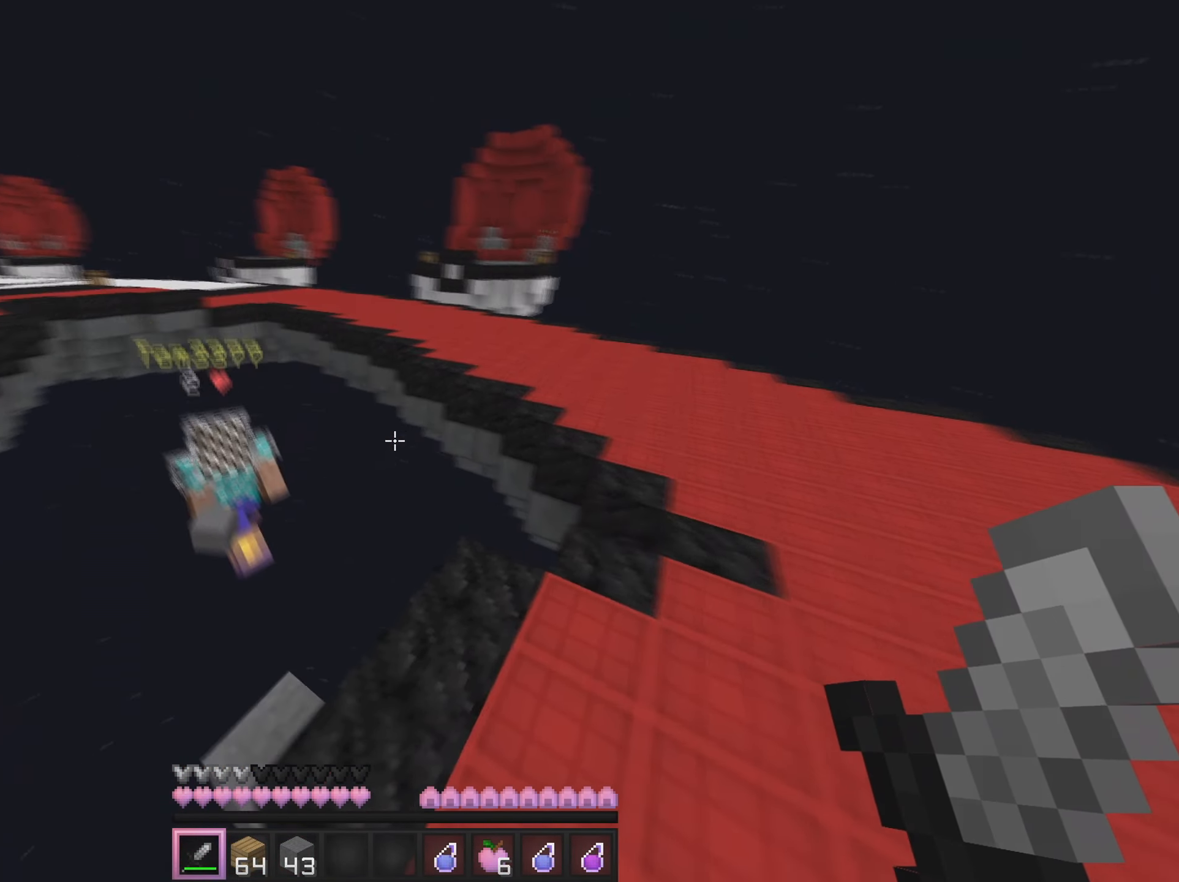
{"keys": ["a"], "mouse": [], "events": [[300, "w", "up"], [350, "a", "down"], [350, "d", "up"]]}
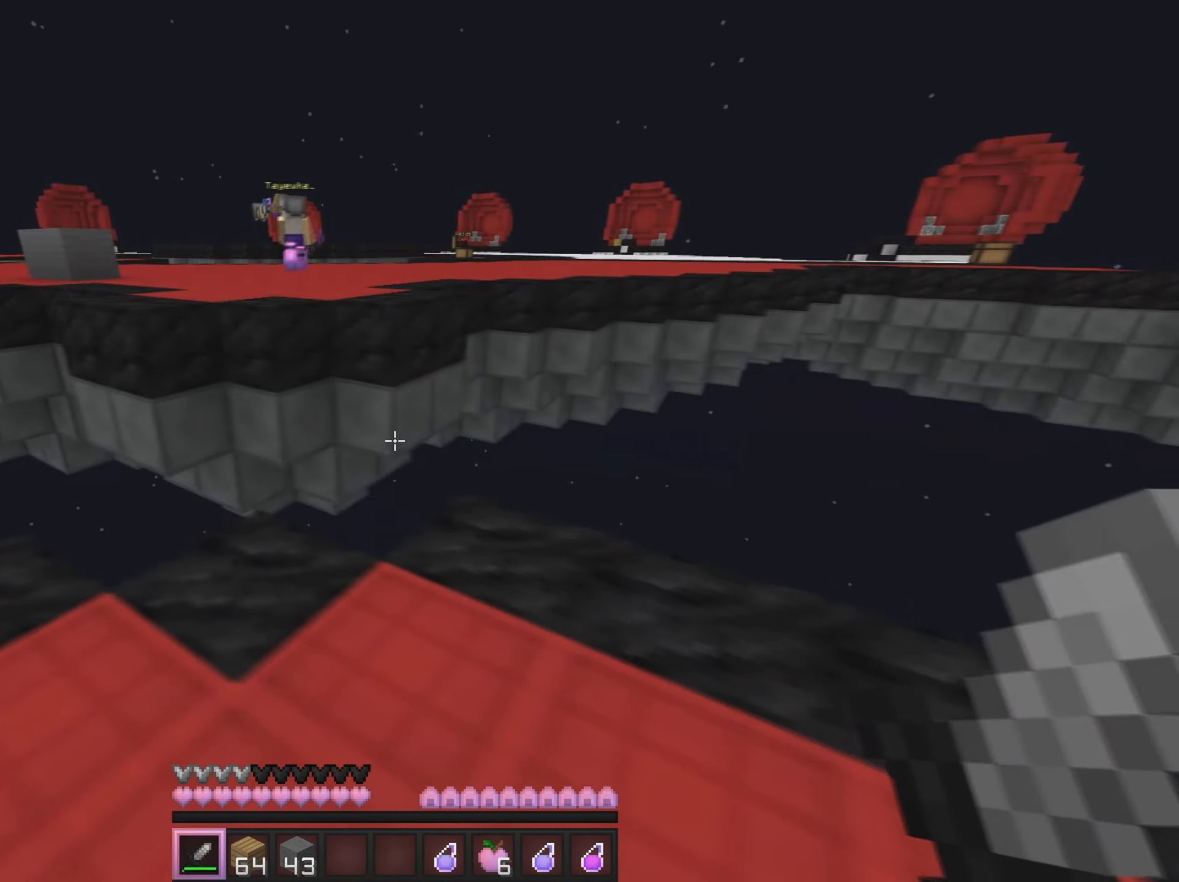
{"keys": ["d", "w"], "mouse": [], "events": [[51, "a", "up"], [151, "a", "down"], [217, "w", "down"], [267, "a", "up"], [401, "d", "down"]]}
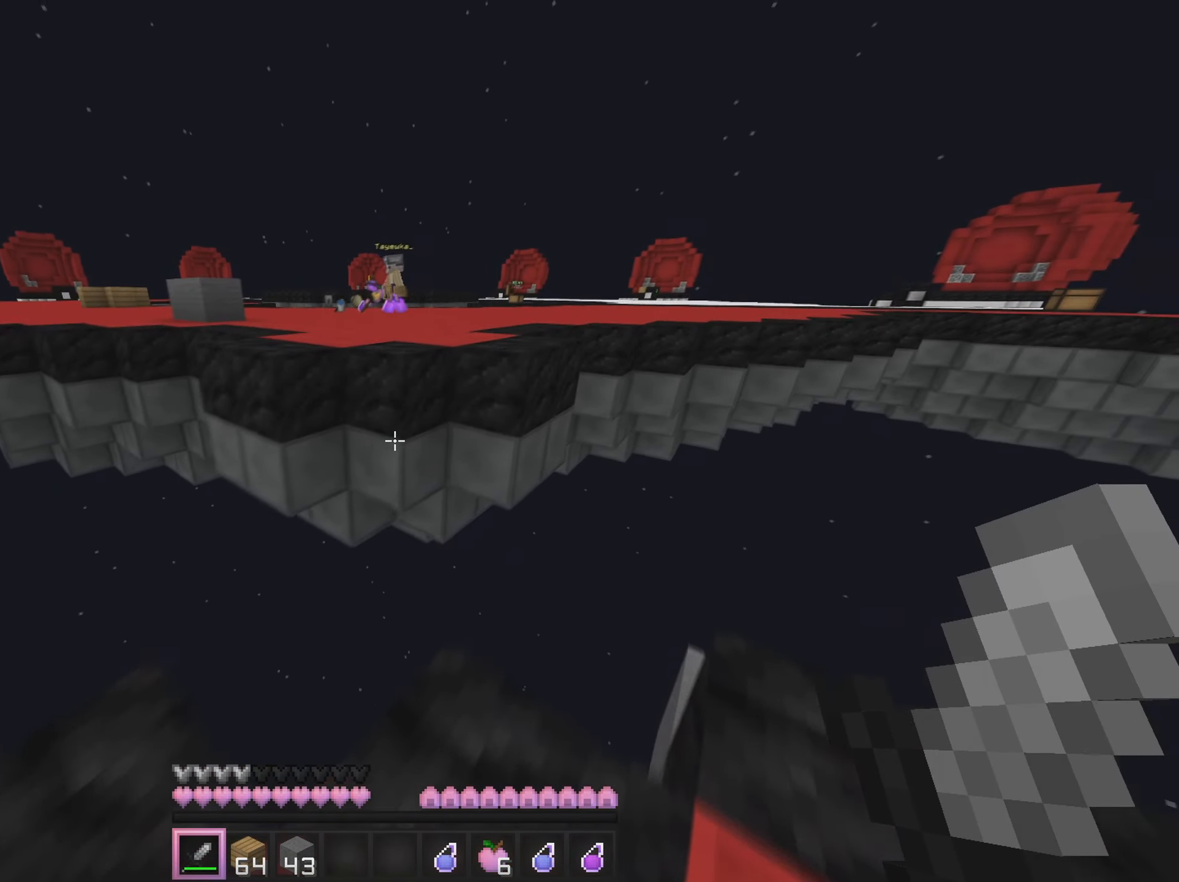
{"keys": ["a", "w"], "mouse": [], "events": [[17, "w", "up"], [33, "d", "up"], [117, "s", "down"], [417, "a", "down"], [434, "w", "down"], [484, "s", "up"]]}
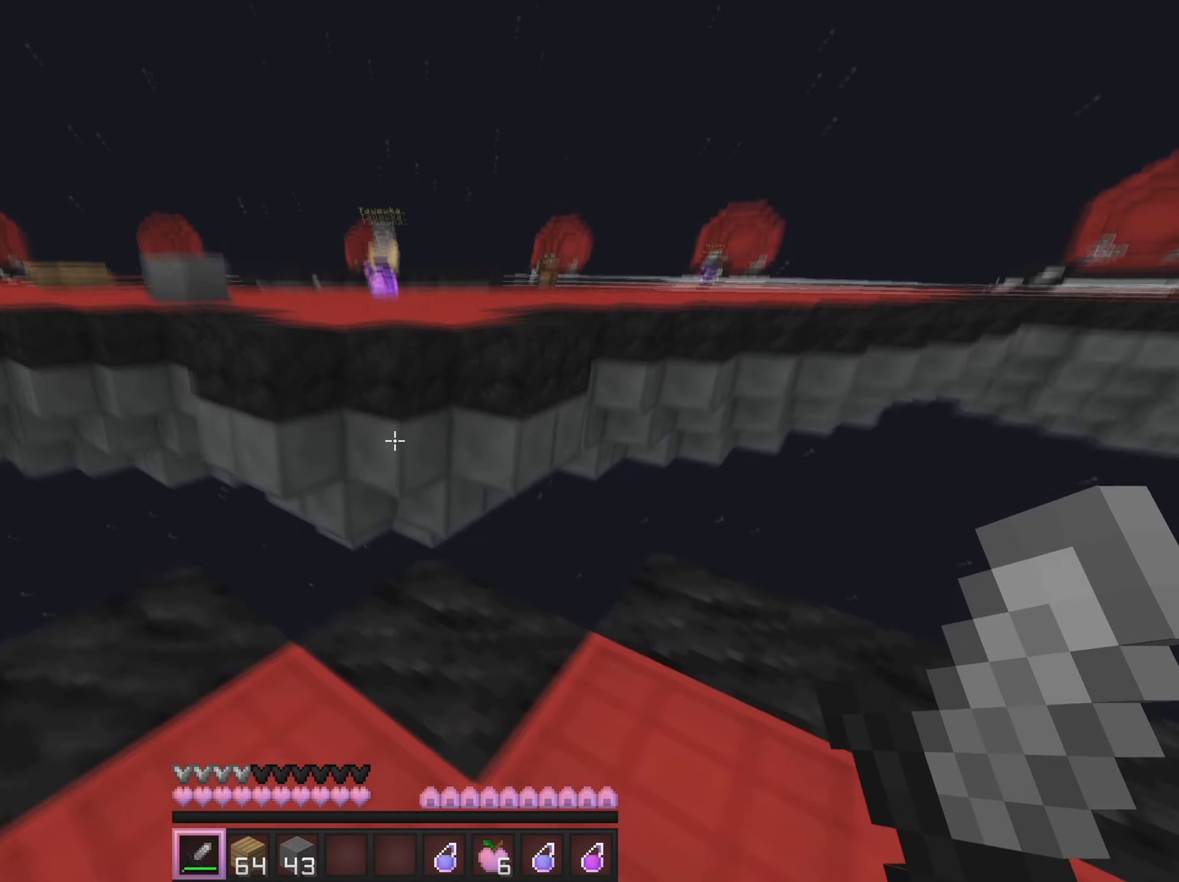
{"keys": ["s"], "mouse": [], "events": [[334, "a", "up"], [334, "w", "up"], [418, "s", "down"]]}
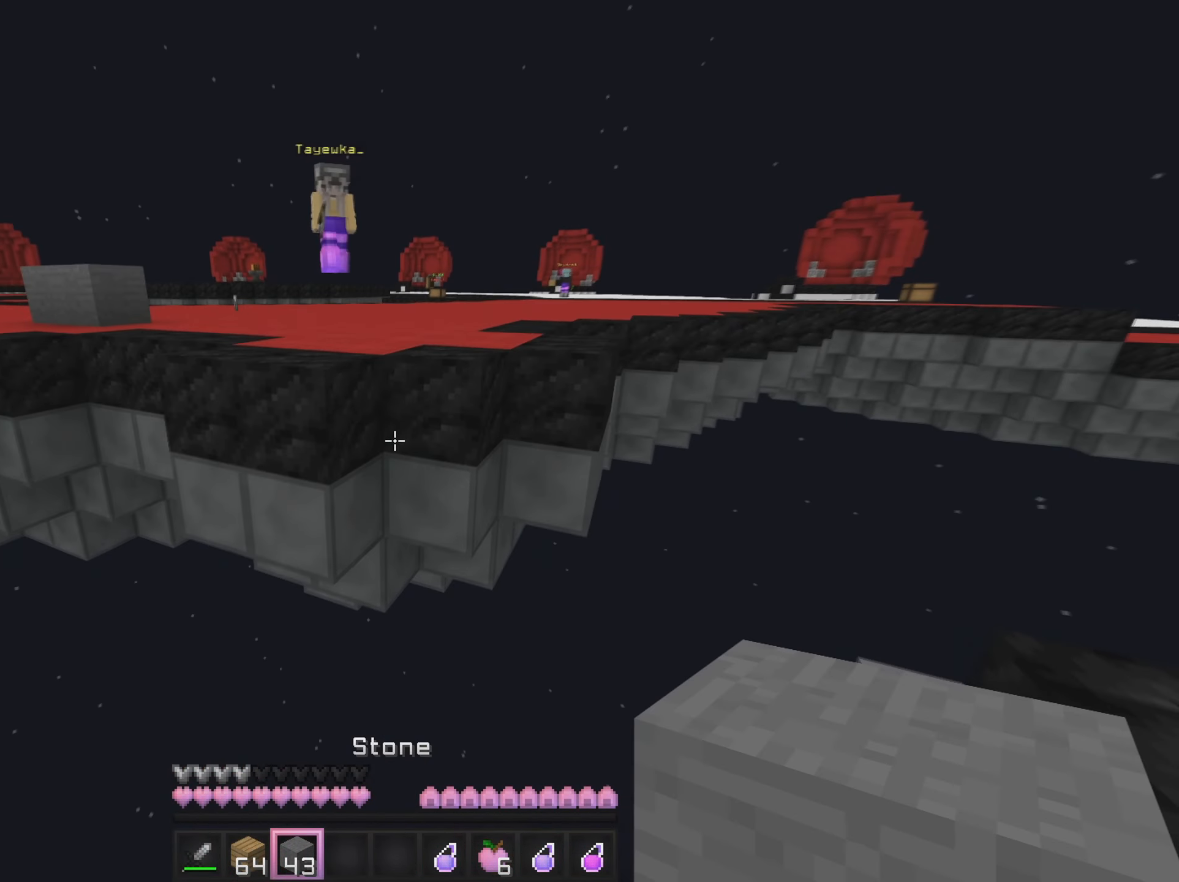
{"keys": ["d"], "mouse": [], "events": [[133, "s", "up"], [184, "d", "down"]]}
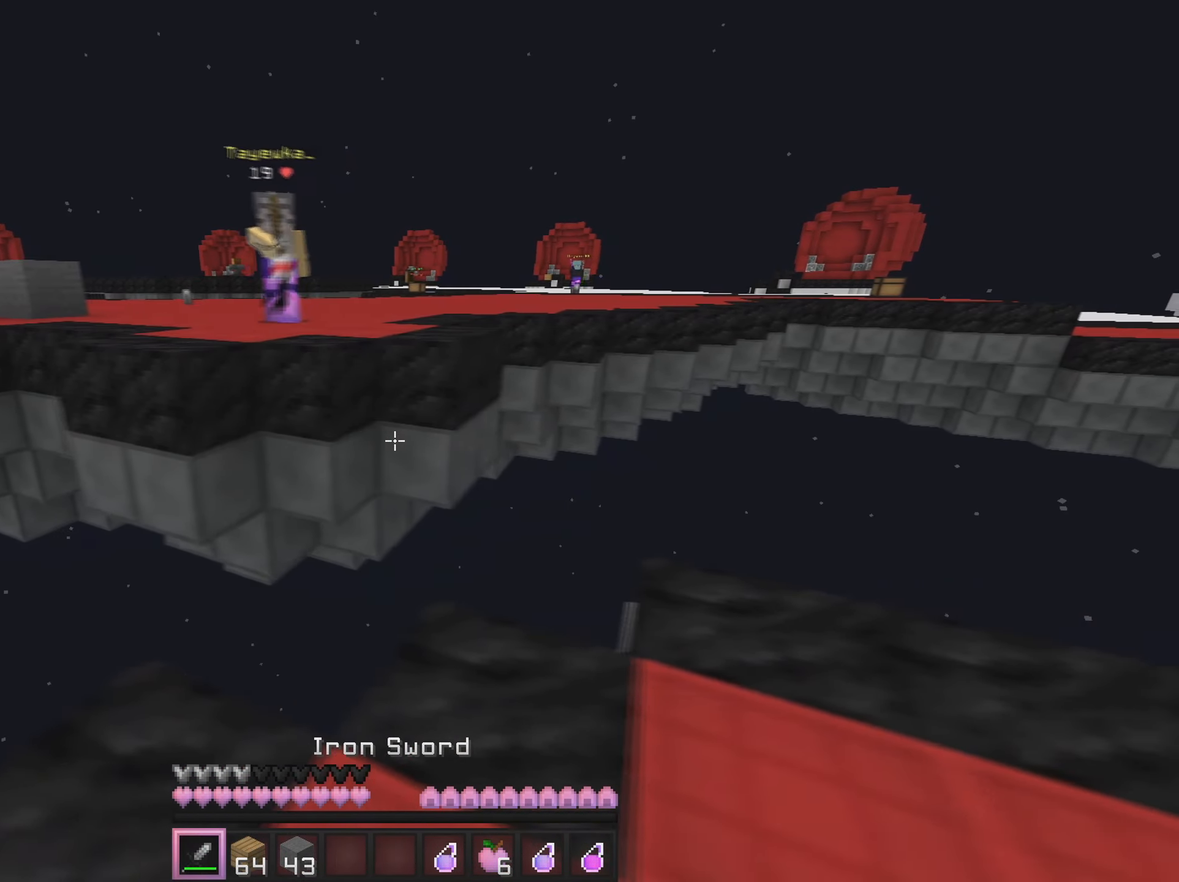
{"keys": ["a", "s"], "mouse": [], "events": [[101, "s", "down"], [217, "a", "down"], [501, "d", "up"]]}
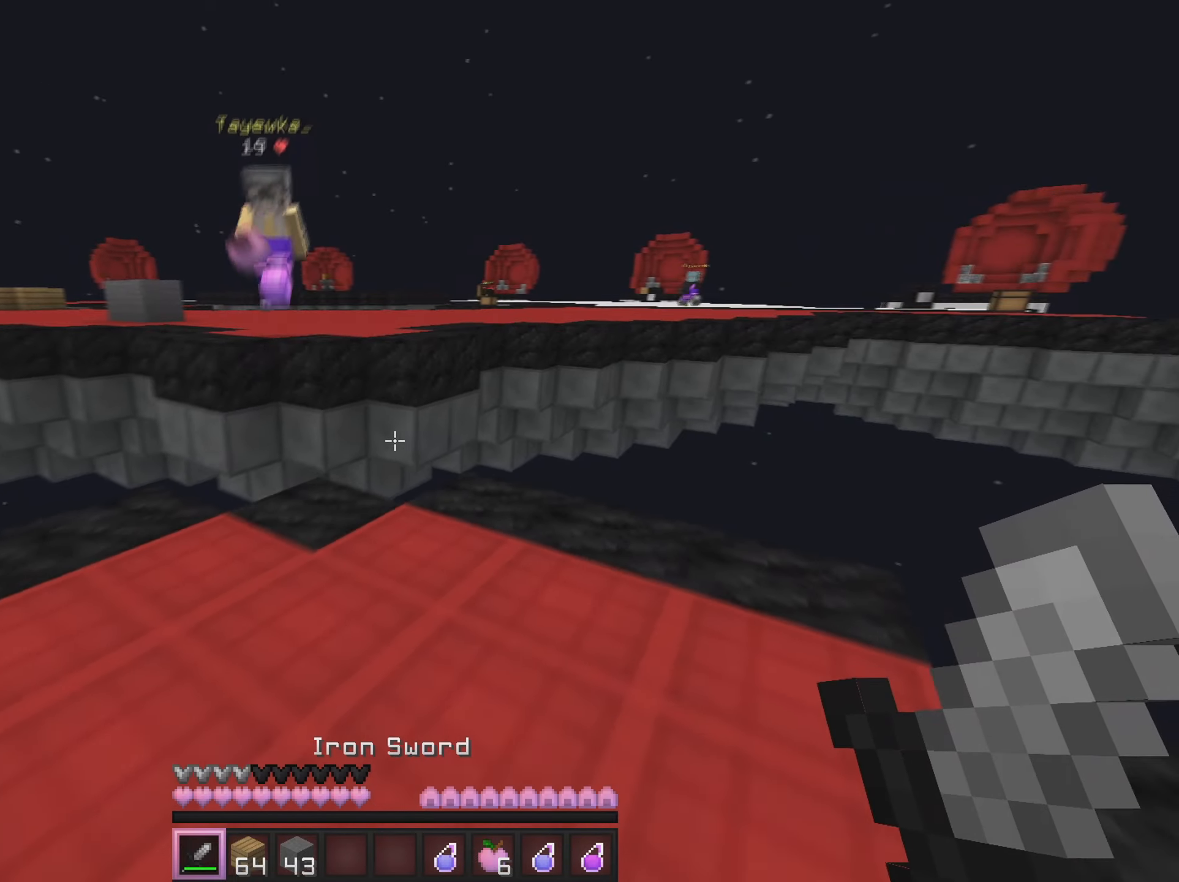
{"keys": ["d", "w"], "mouse": ["left"], "events": [[134, "d", "down"], [150, "a", "up"], [150, "s", "up"], [251, "w", "down"], [451, "mouse_left", "down"]]}
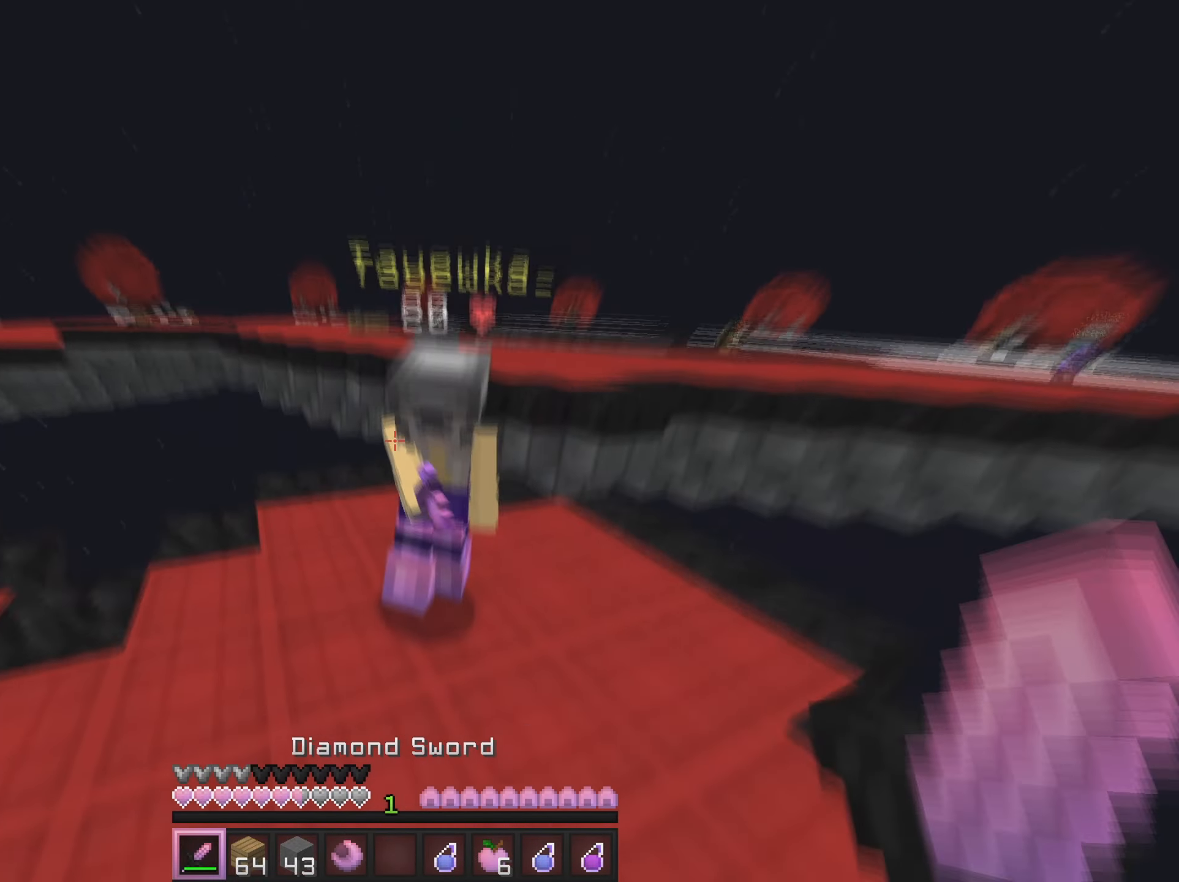
{"keys": ["d", "w"], "mouse": [], "events": [[100, "mouse_left", "up"], [183, "mouse_left", "down"], [300, "mouse_left", "up"]]}
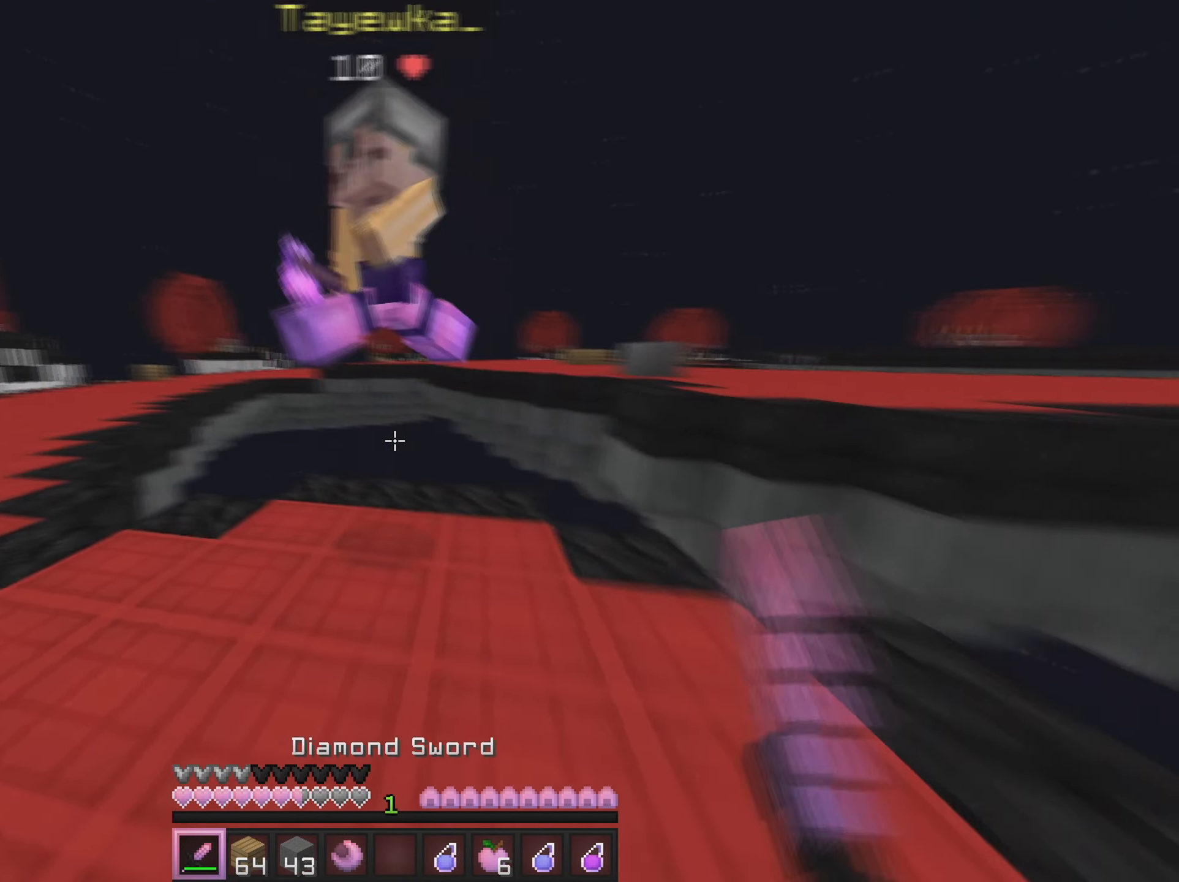
{"keys": ["a"], "mouse": [], "events": [[117, "a", "down"], [251, "d", "up"], [284, "mouse_left", "down"], [401, "w", "up"], [417, "mouse_left", "up"]]}
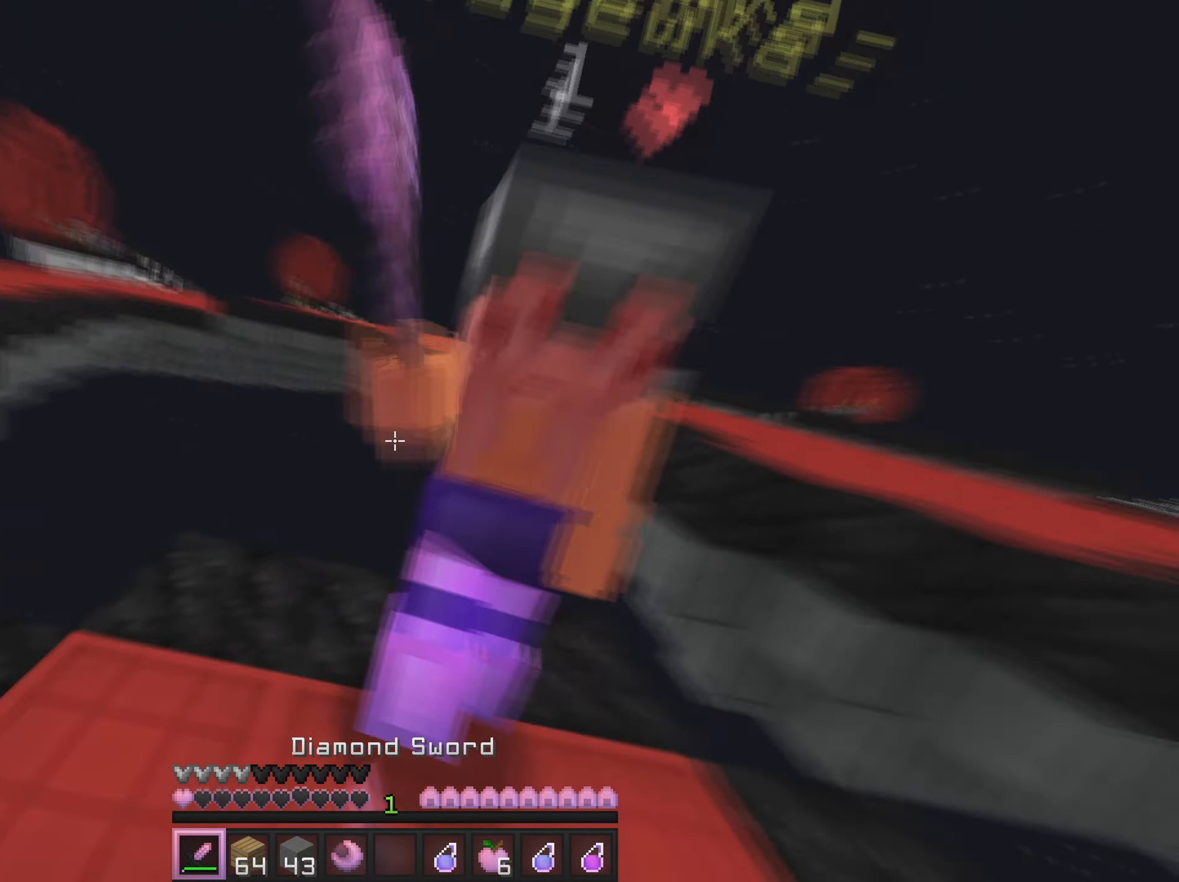
{"keys": ["a", "w"], "mouse": [], "events": [[267, "w", "down"]]}
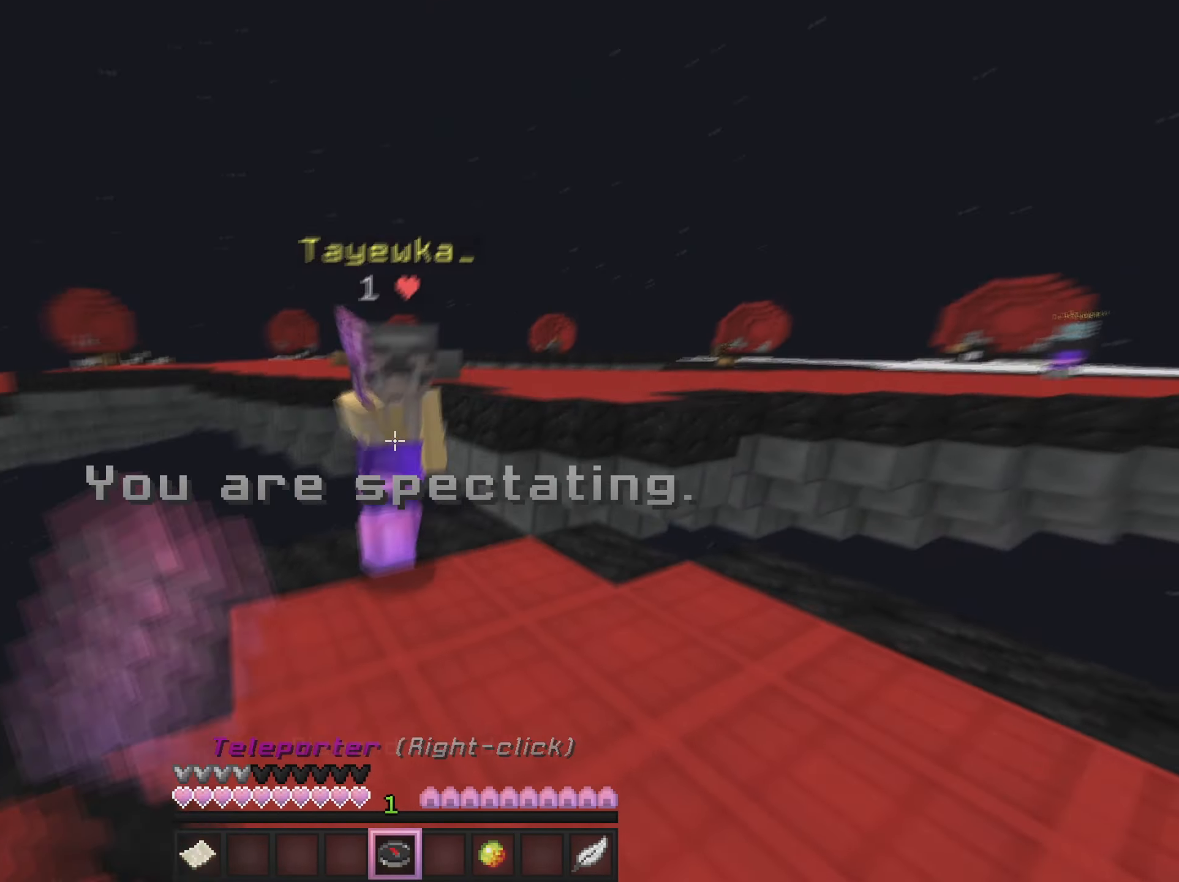
{"keys": [], "mouse": [], "events": [[67, "a", "up"], [200, "mouse_left", "down"], [284, "mouse_left", "up"], [301, "w", "up"]]}
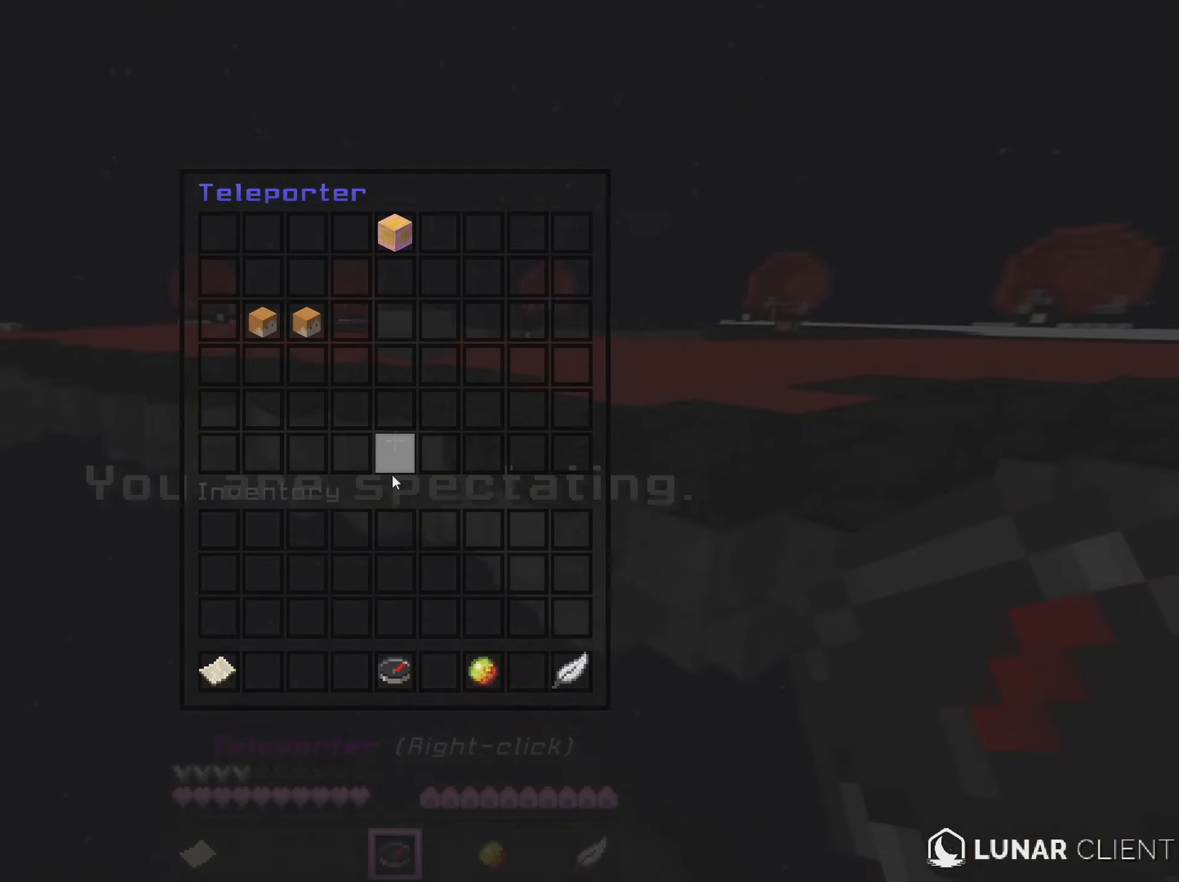
{"keys": [], "mouse": [], "events": []}
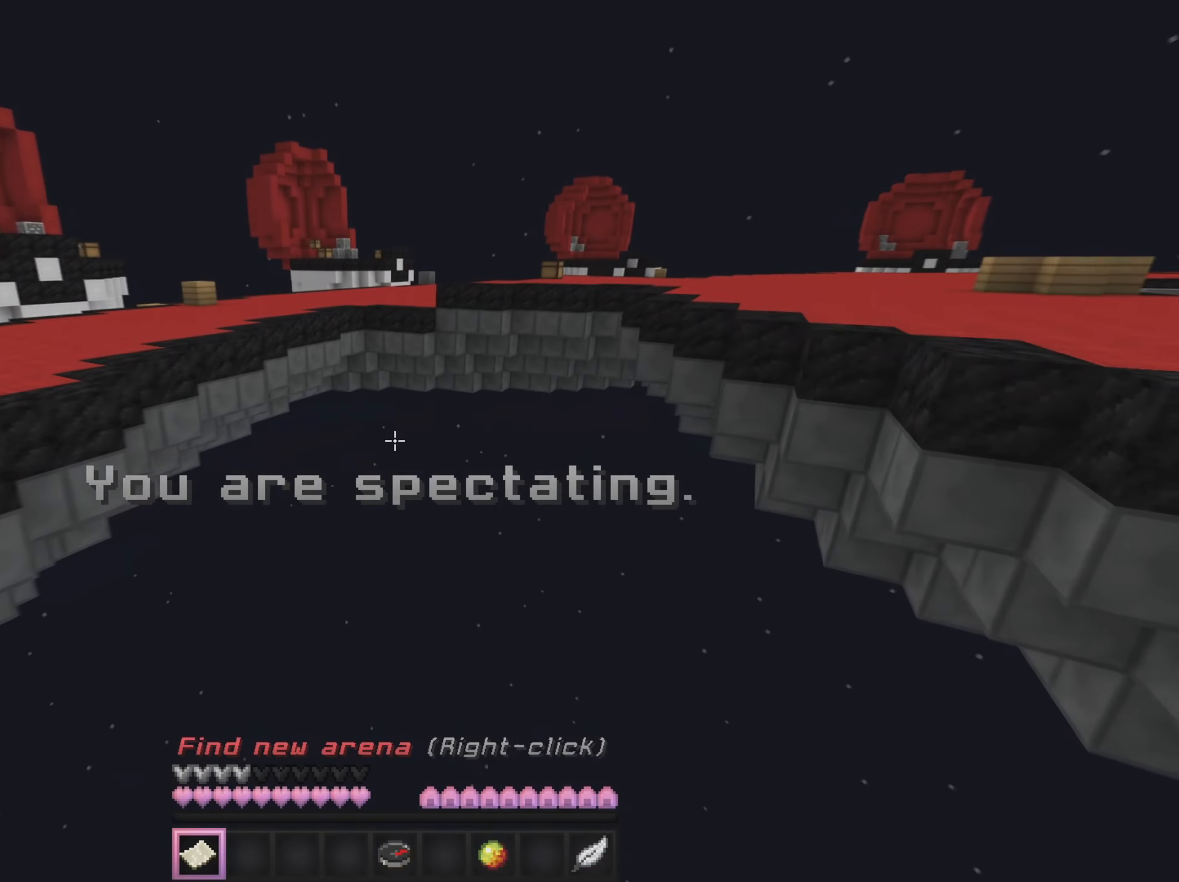
{"keys": [], "mouse": [], "events": []}